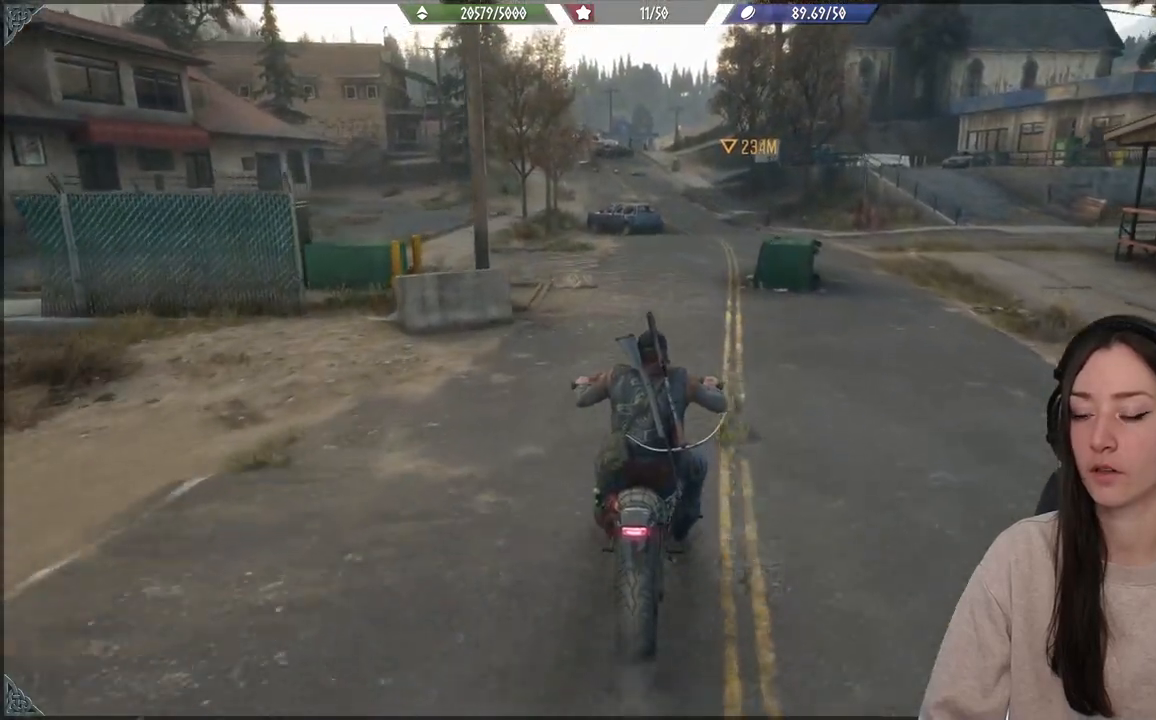
Gameplay with a controller (Xbox layout); each line is a JSON object with the inputs held at the frame after it. "events" lists button and stick changes between this image and that frame as [ms after this image, input, new state], when the widget could be followed in between. Not read: L3.
{"buttons": [], "left_stick": "center", "right_stick": "center", "events": [[217, "L2", "up"]]}
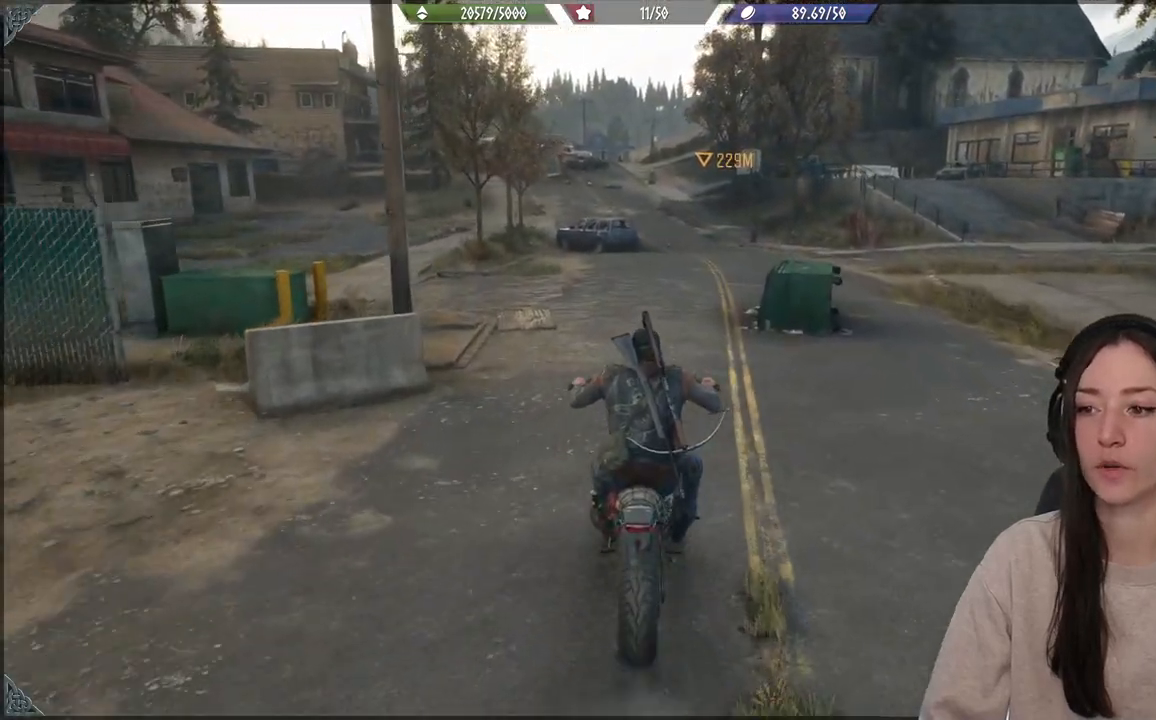
{"buttons": [], "left_stick": "center", "right_stick": "center", "events": []}
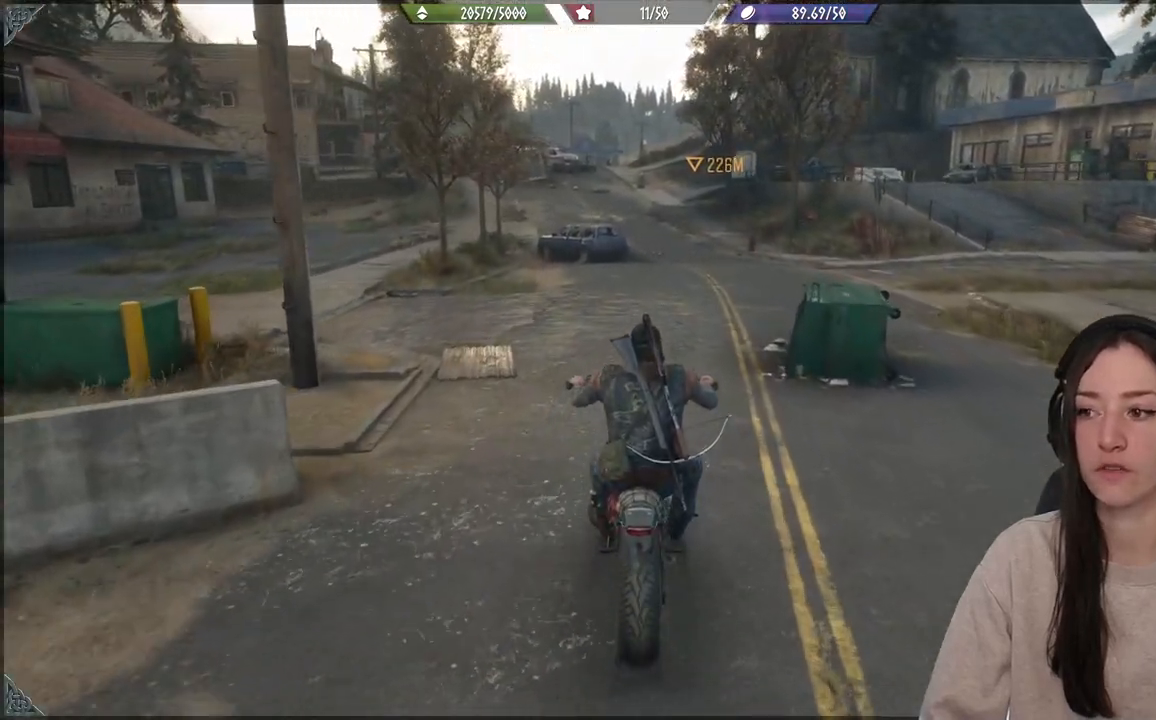
{"buttons": [], "left_stick": "center", "right_stick": "center", "events": []}
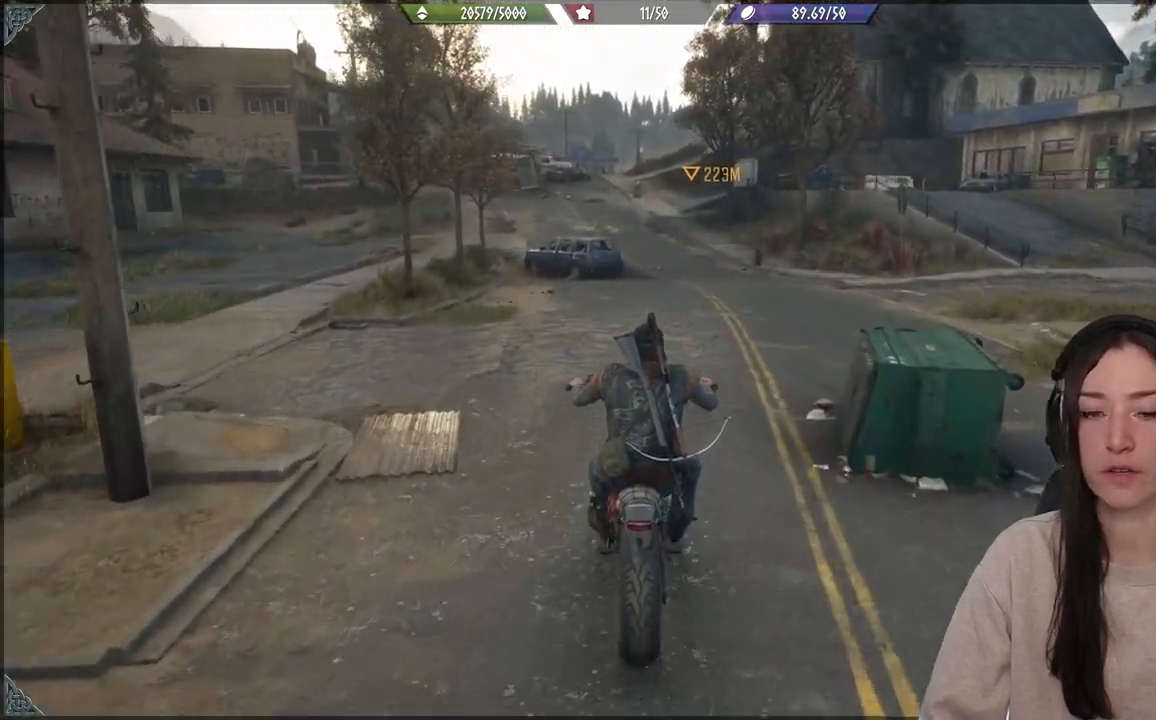
{"buttons": [], "left_stick": "center", "right_stick": "center", "events": []}
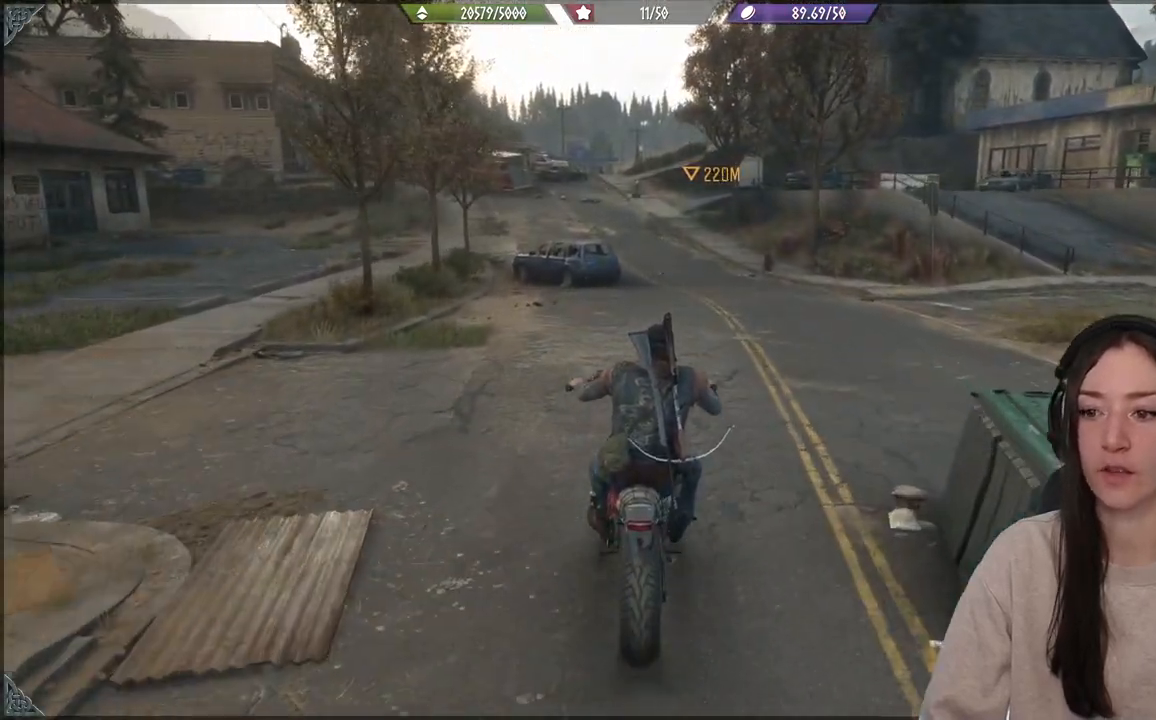
{"buttons": ["R2"], "left_stick": "center", "right_stick": "center", "events": [[150, "R2", "down"], [283, "left_stick", "up-right"], [500, "left_stick", "center"]]}
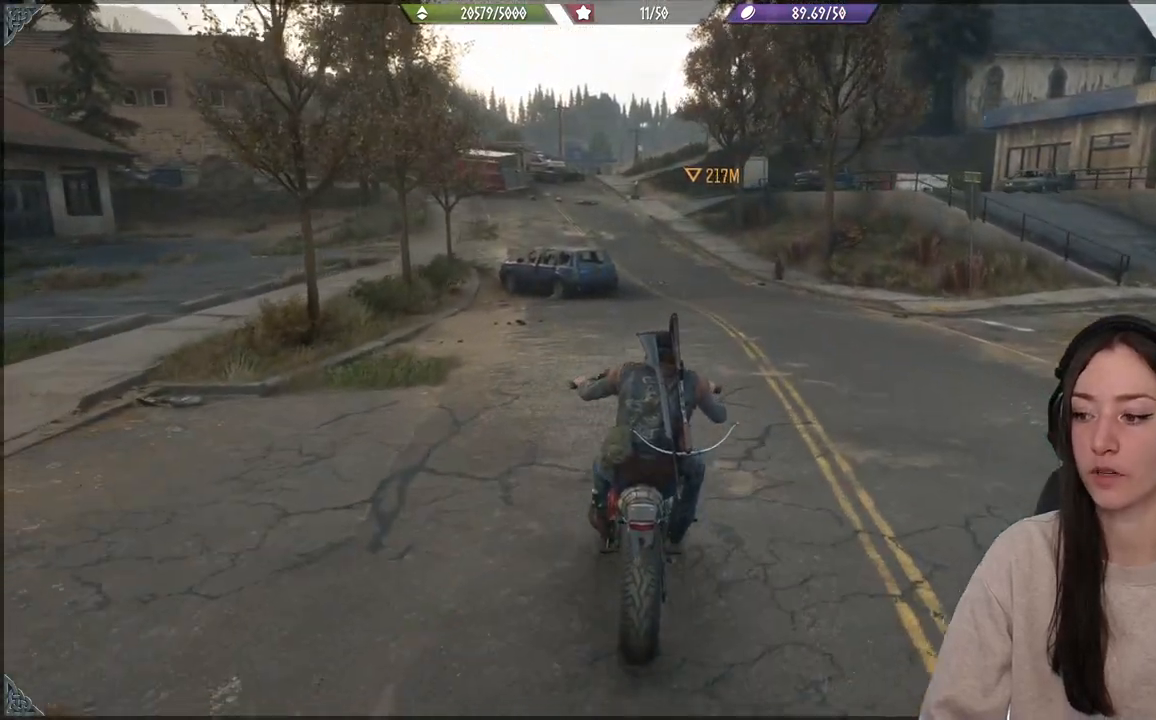
{"buttons": ["R2"], "left_stick": "center", "right_stick": "center", "events": []}
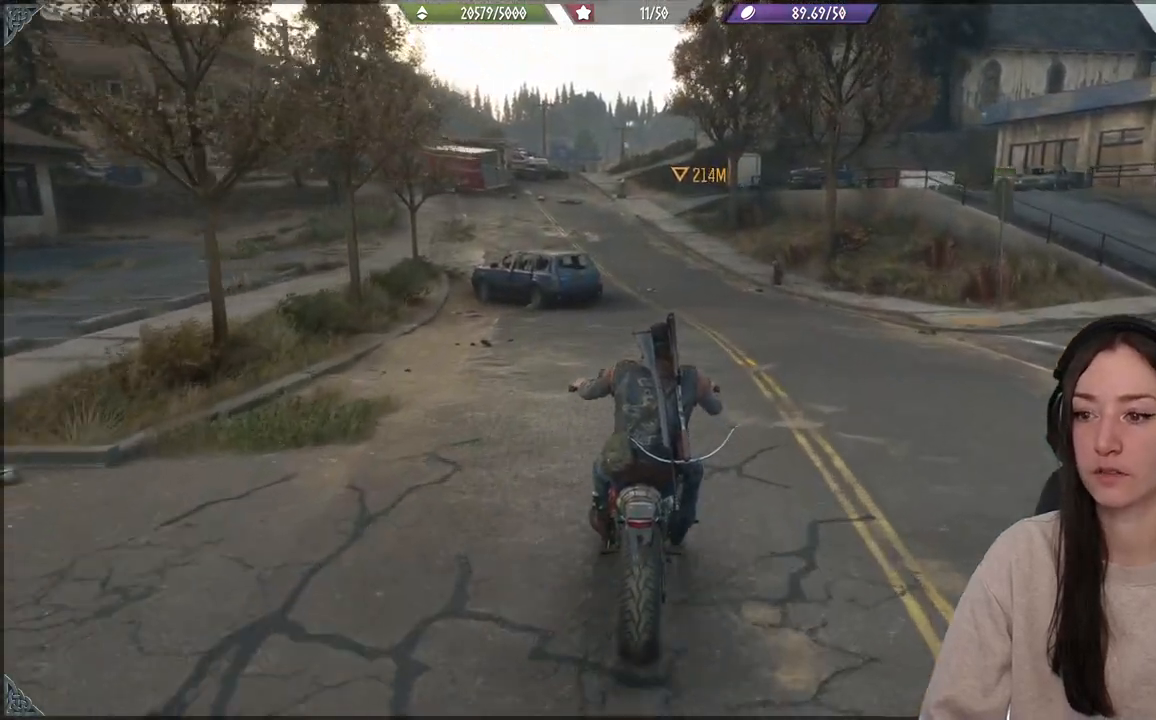
{"buttons": [], "left_stick": "center", "right_stick": "center", "events": [[50, "R2", "up"], [283, "left_stick", "right"], [433, "left_stick", "center"]]}
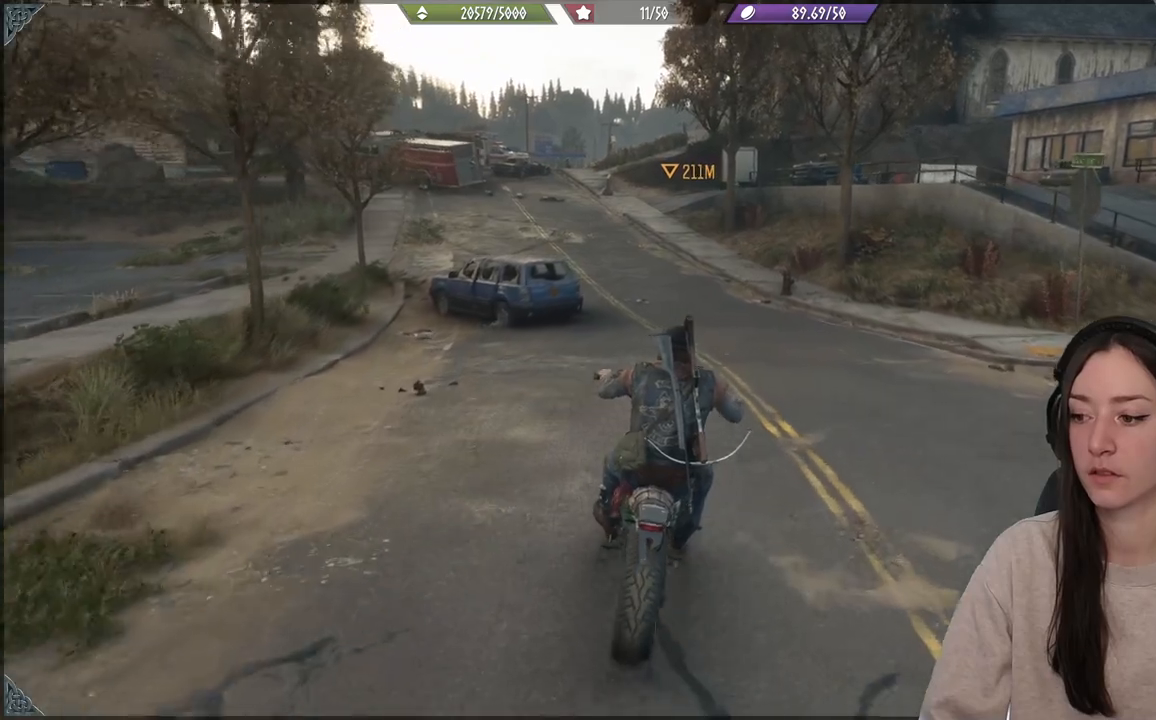
{"buttons": [], "left_stick": "left", "right_stick": "center", "events": [[383, "left_stick", "left"]]}
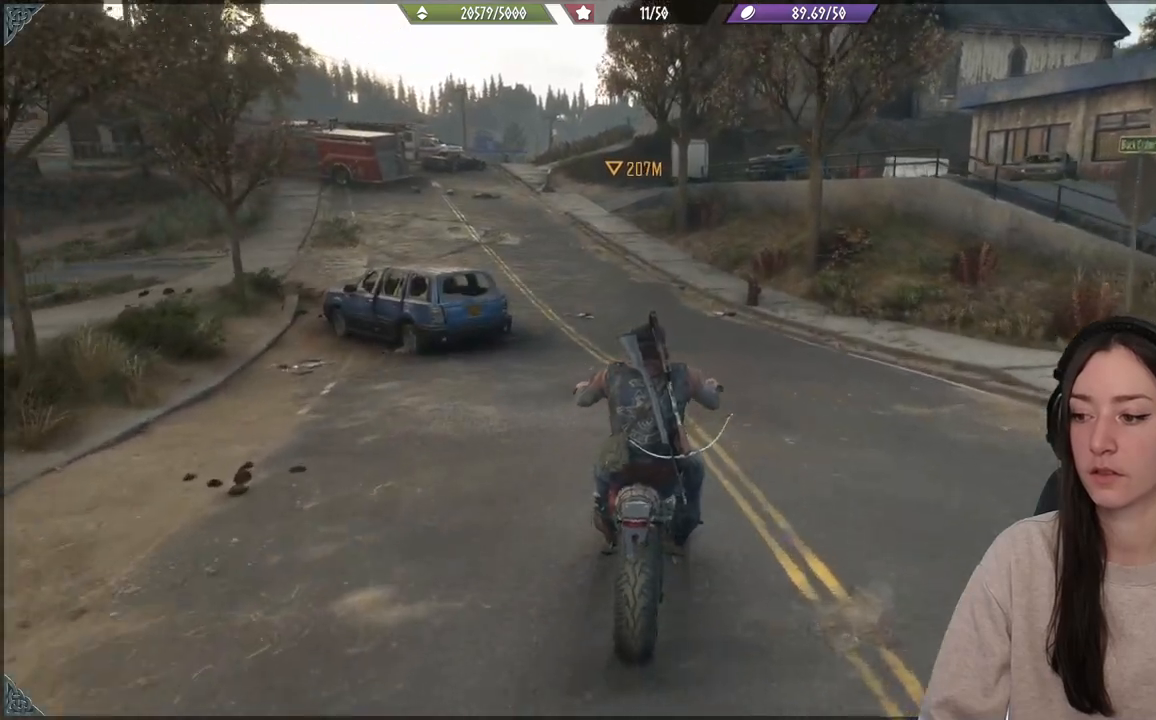
{"buttons": [], "left_stick": "center", "right_stick": "center", "events": [[50, "left_stick", "center"]]}
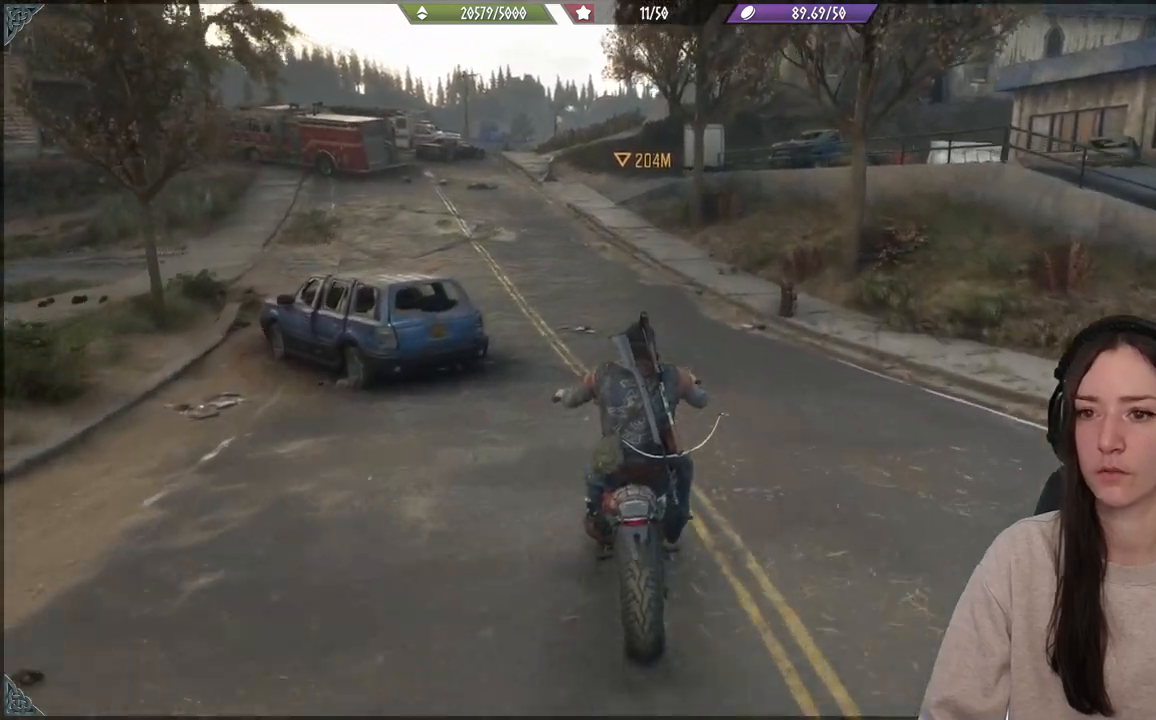
{"buttons": [], "left_stick": "center", "right_stick": "center", "events": []}
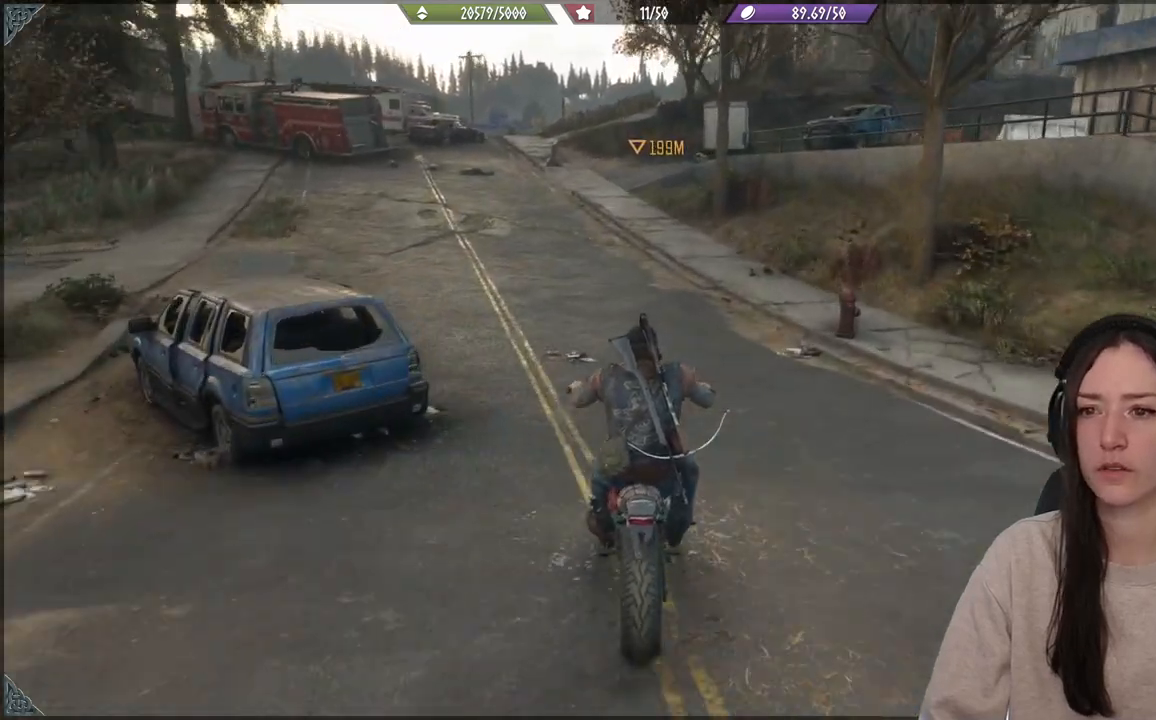
{"buttons": [], "left_stick": "center", "right_stick": "center", "events": [[183, "left_stick", "left"], [350, "left_stick", "center"]]}
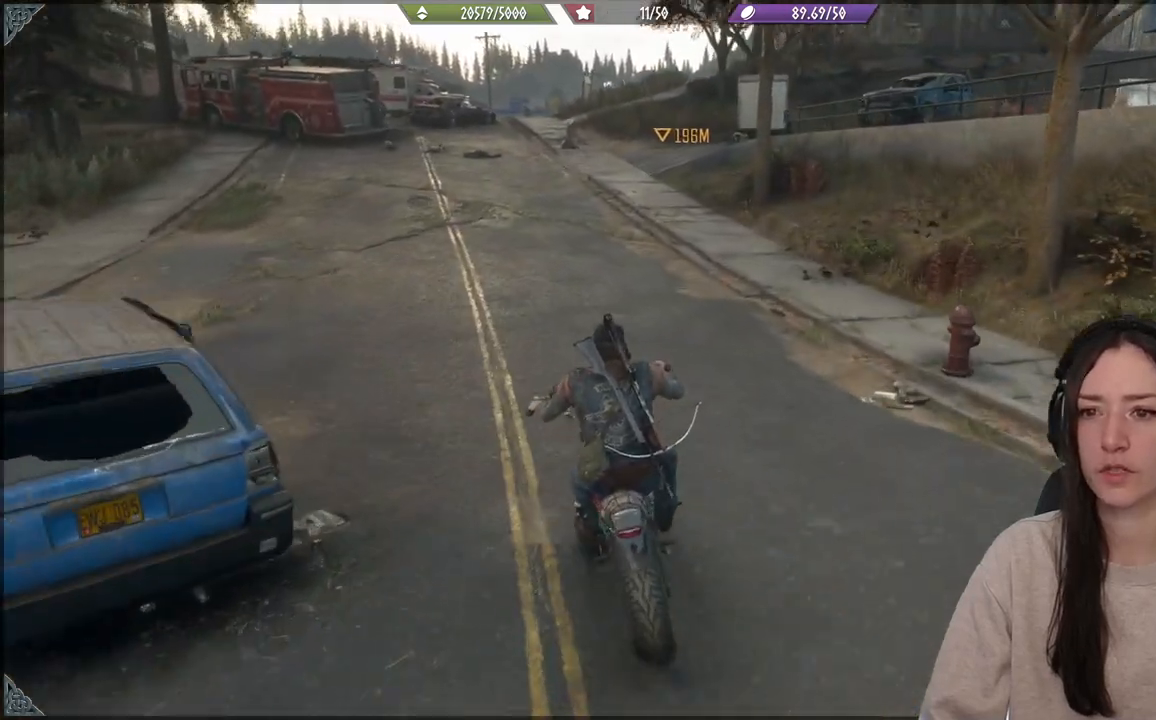
{"buttons": [], "left_stick": "center", "right_stick": "center", "events": []}
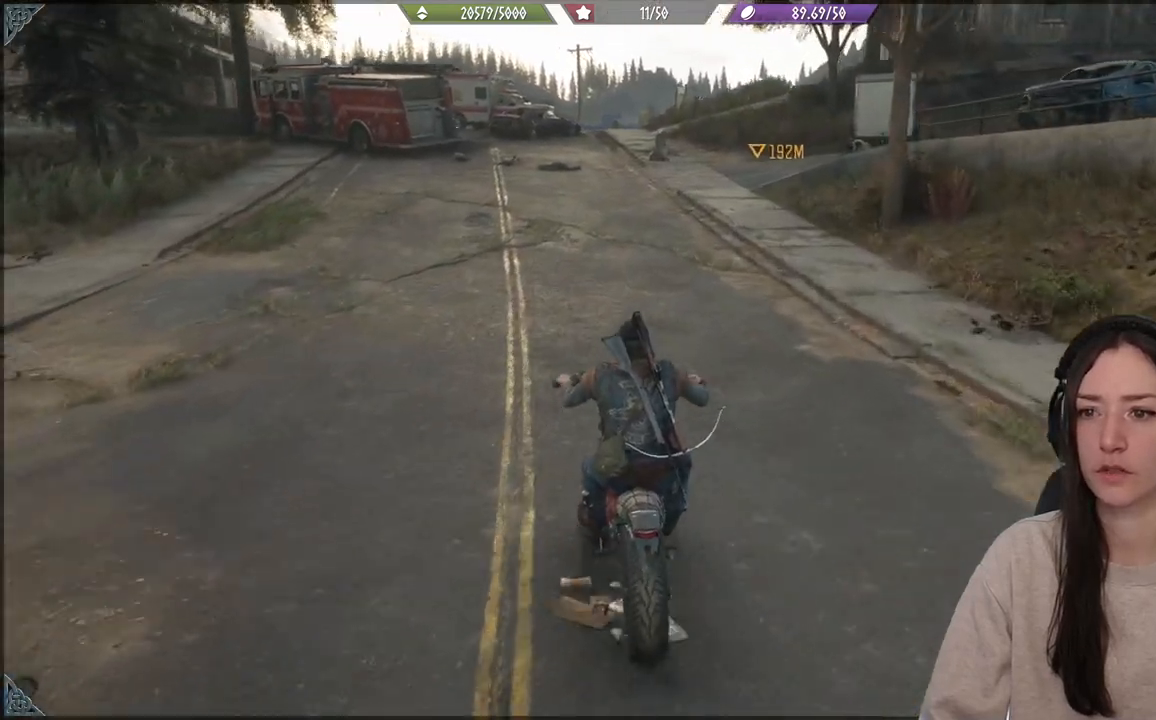
{"buttons": [], "left_stick": "center", "right_stick": "center", "events": []}
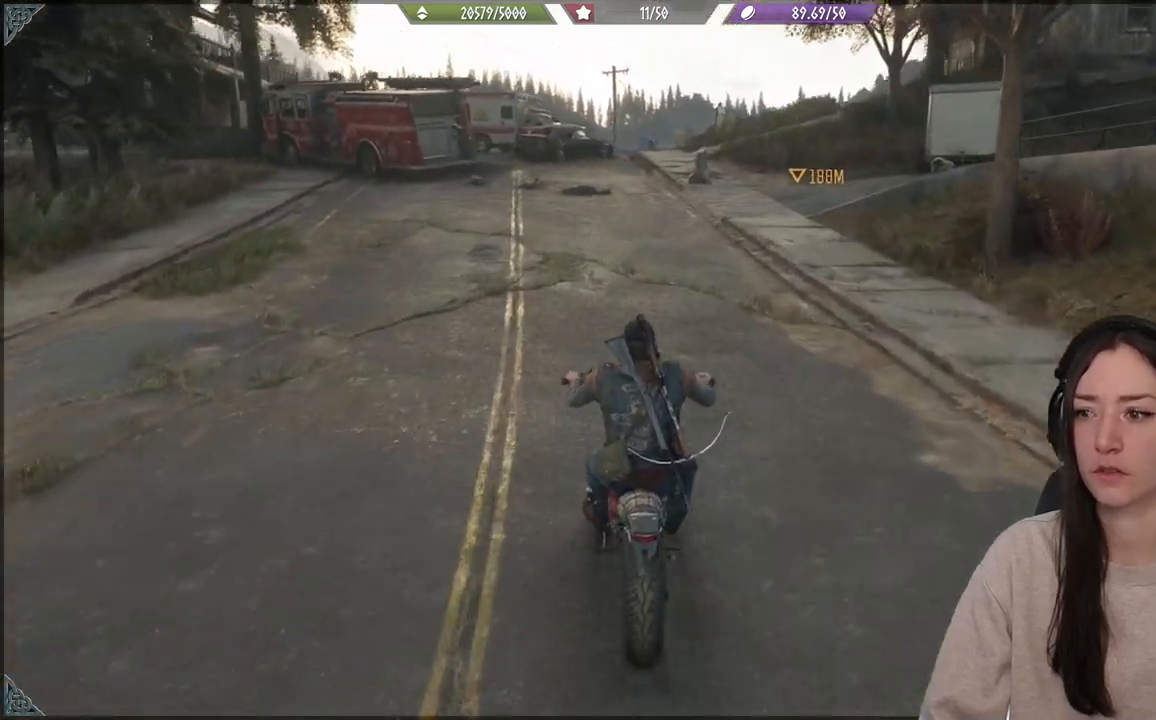
{"buttons": [], "left_stick": "center", "right_stick": "center", "events": []}
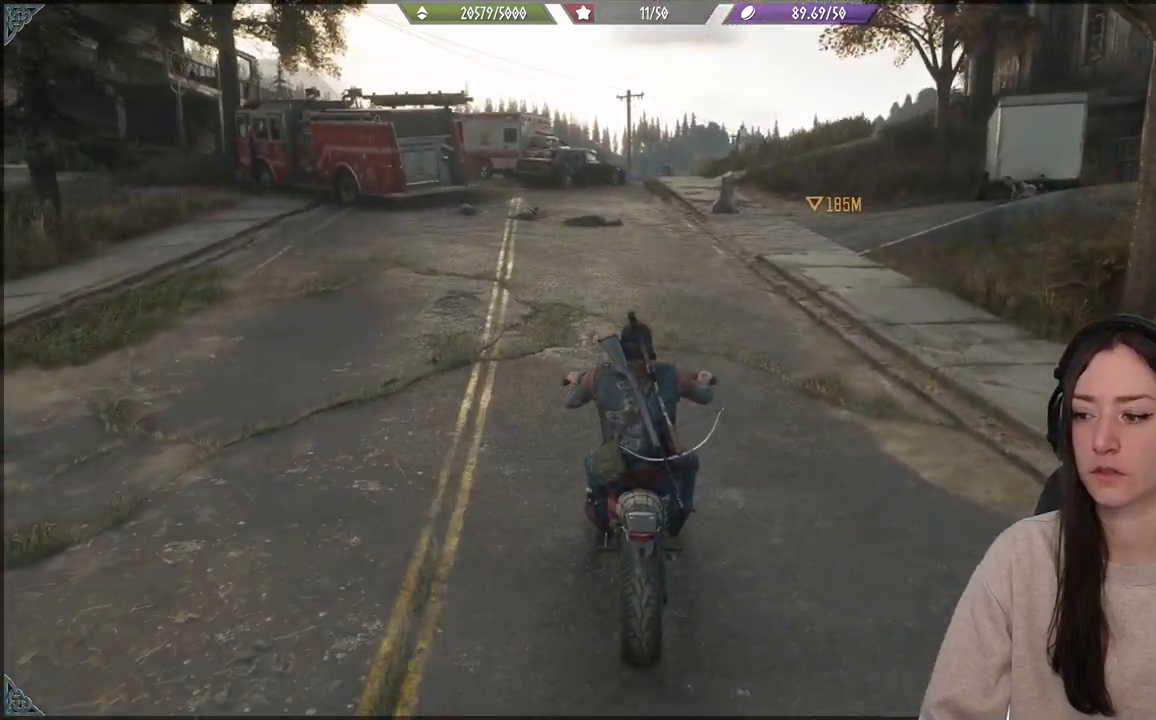
{"buttons": [], "left_stick": "center", "right_stick": "center", "events": [[217, "left_stick", "left"], [383, "left_stick", "center"]]}
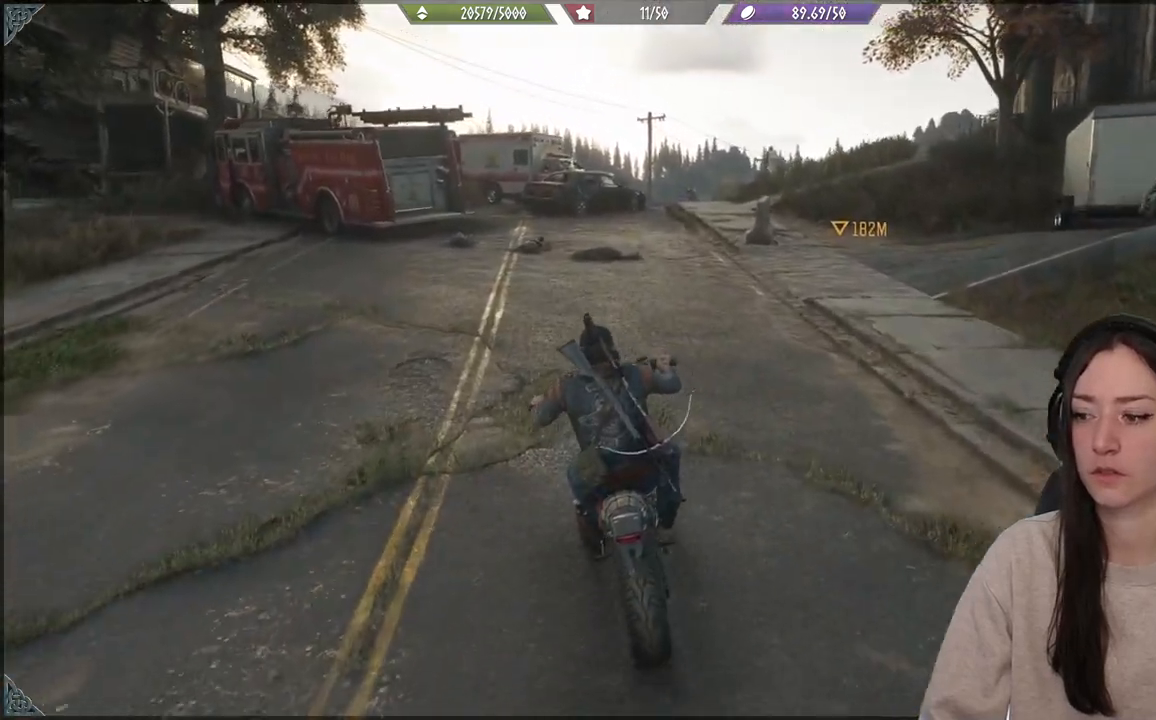
{"buttons": [], "left_stick": "center", "right_stick": "center", "events": []}
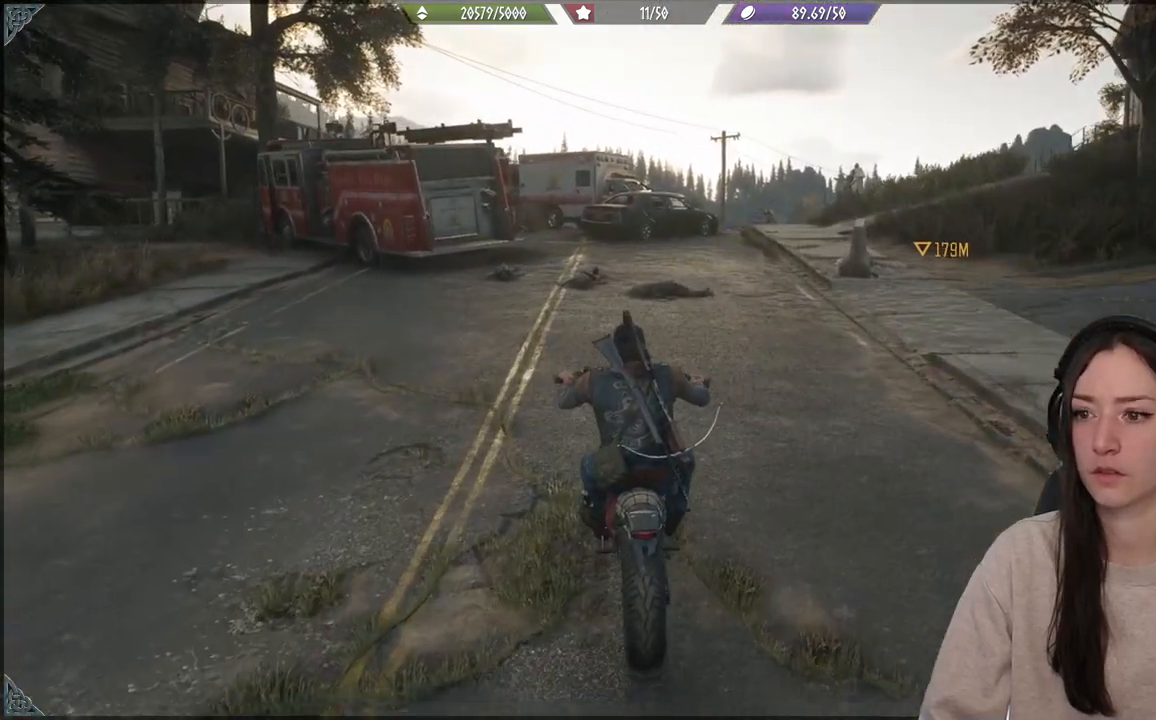
{"buttons": ["R2"], "left_stick": "right", "right_stick": "center", "events": [[283, "left_stick", "right"], [350, "R2", "down"]]}
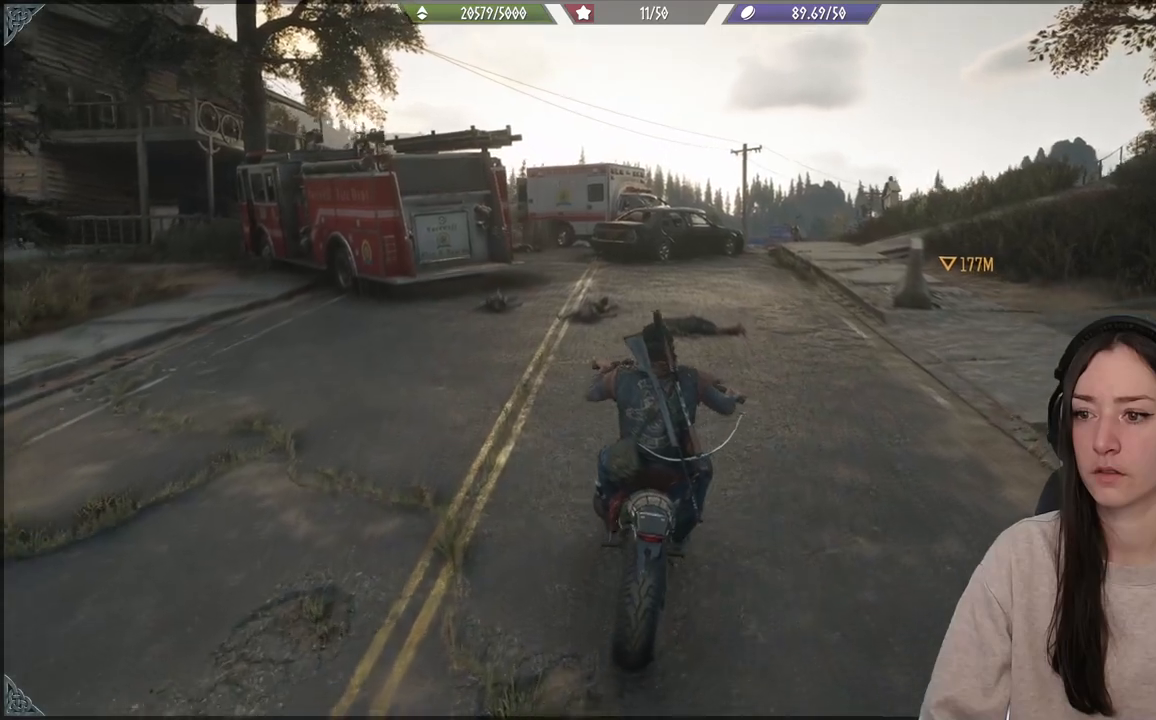
{"buttons": ["R2"], "left_stick": "left", "right_stick": "center", "events": [[150, "left_stick", "up-right"], [250, "left_stick", "center"], [467, "left_stick", "left"]]}
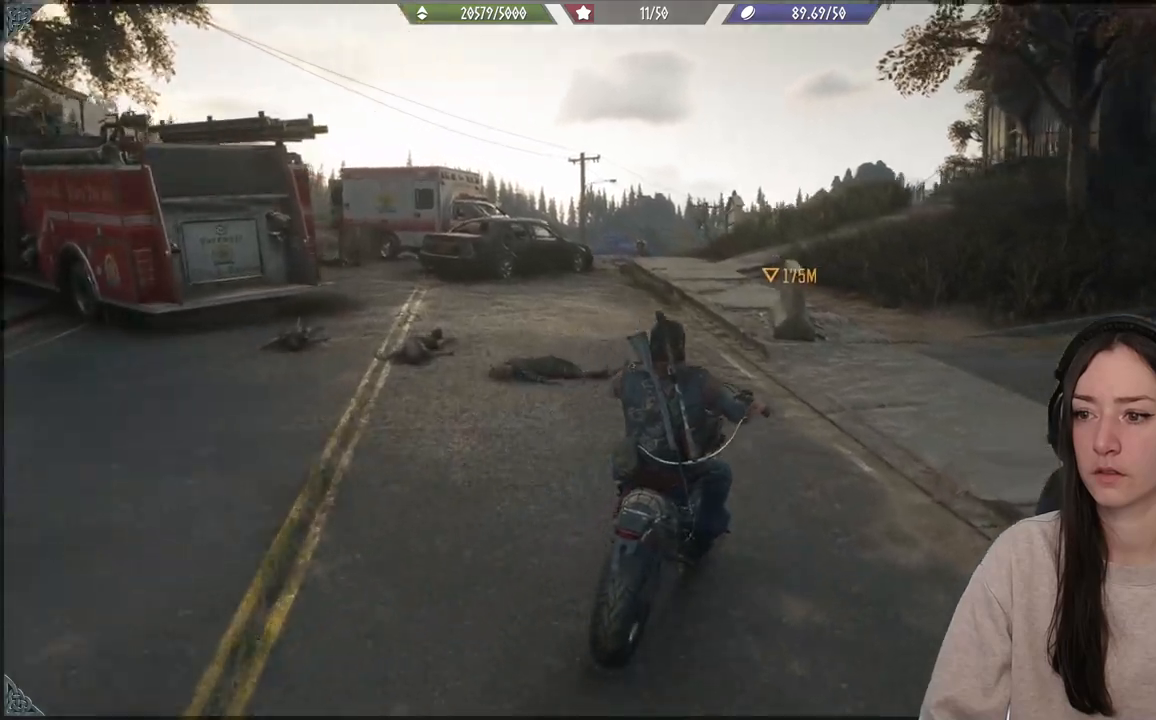
{"buttons": ["R2"], "left_stick": "center", "right_stick": "center", "events": [[267, "left_stick", "center"]]}
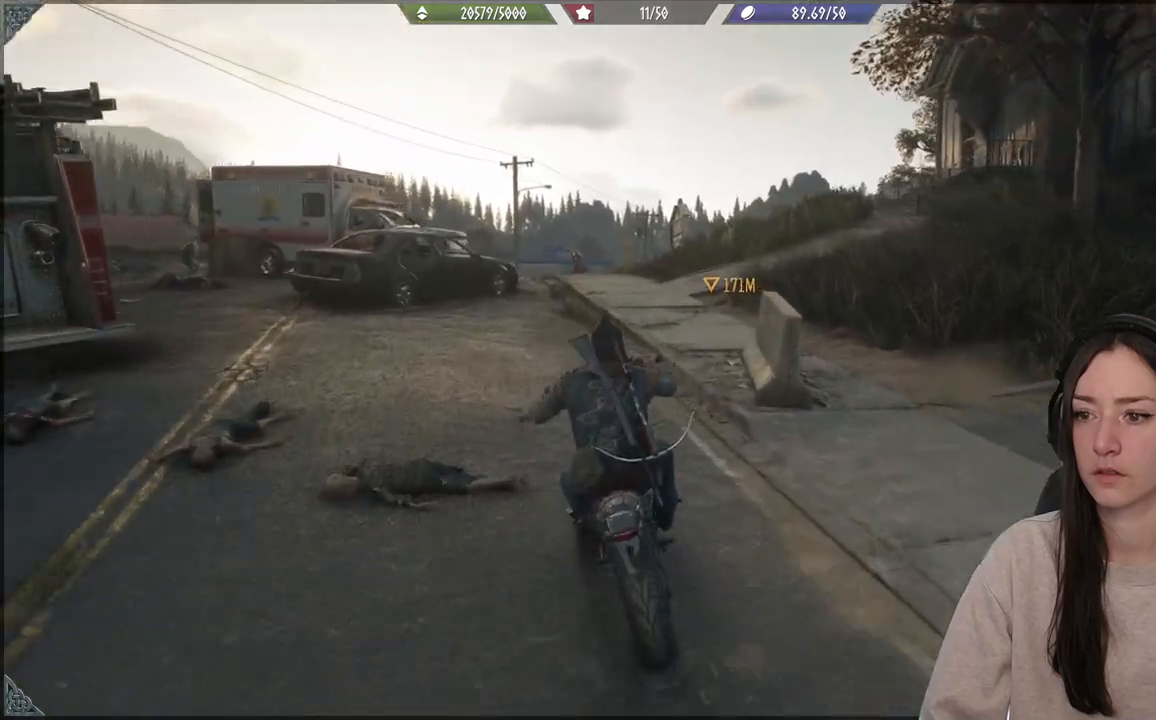
{"buttons": ["R2"], "left_stick": "center", "right_stick": "center", "events": []}
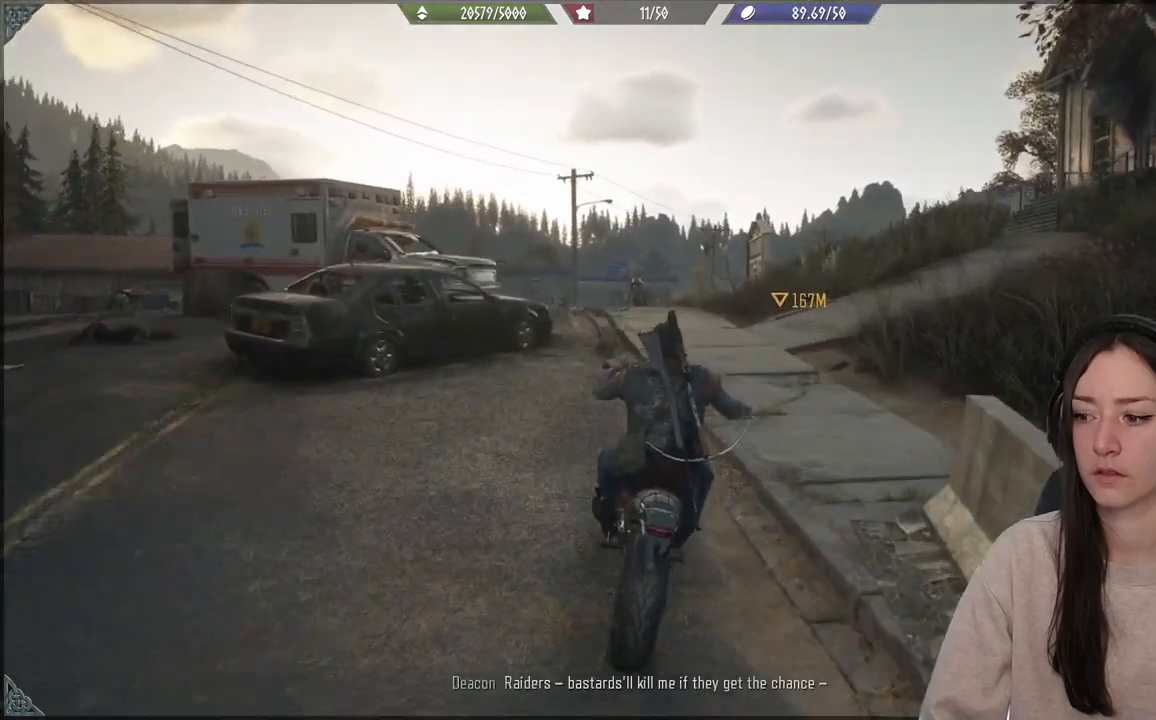
{"buttons": [], "left_stick": "left", "right_stick": "center", "events": [[300, "R2", "up"], [400, "left_stick", "left"]]}